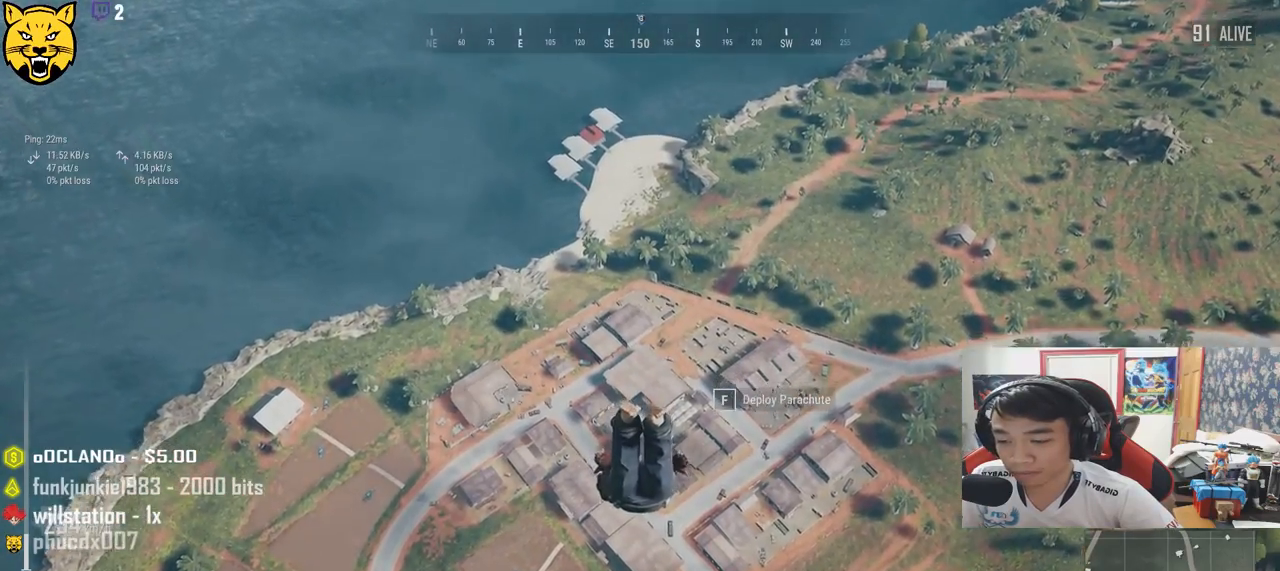
Gameplay with keyboard and mouse; each line is a JSON object with the keys and mouse buttons held at the frame after it. "events" lists presses ("down") and releases ("up") of "a", "c", "ctrl", "d", "e", "f", "q", "r", "s", "shift", "space", "tab", "v", "w", "x", "z", "mouse_left", "mouse_wheel" and "mouse_right" between this image and that frame as [ms after this image, input, new state], when the widget could be followed in between. "mouse_left", "mouse_wheel", "mouse_right" = the "left", "wheel", "right" buttons of the "mouse" list. No other keys are recorded. "wheel" means that the mouse wheel is clicked or scrolled. Mouse movement is not recorded.
{"keys": ["shift", "w"], "mouse": [], "events": []}
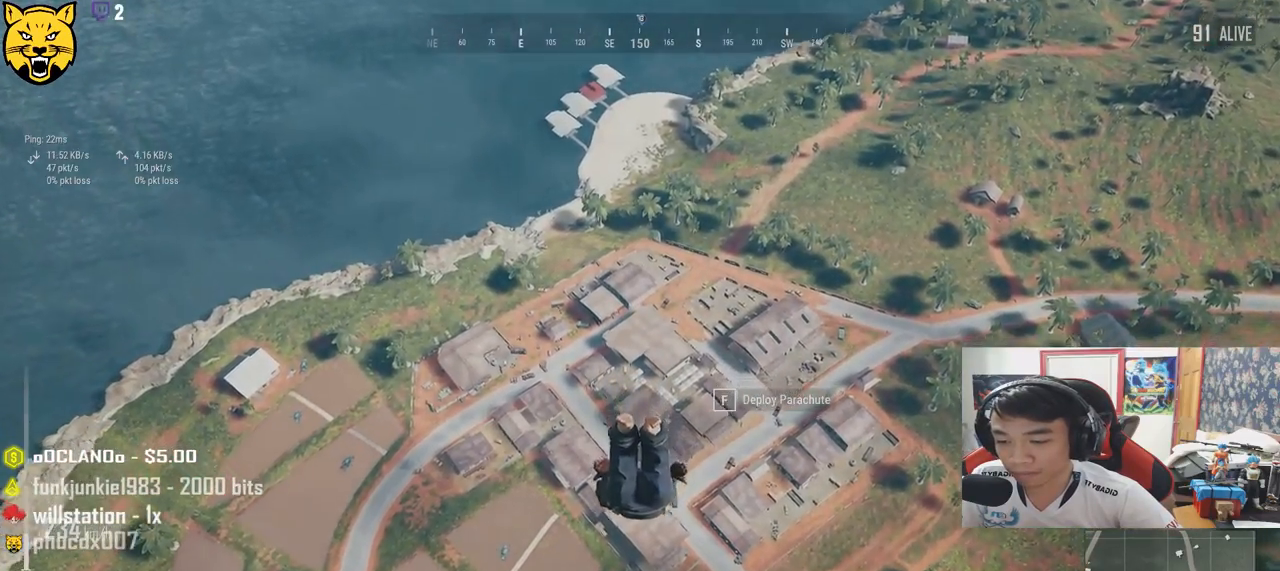
{"keys": ["shift", "w"], "mouse": [], "events": []}
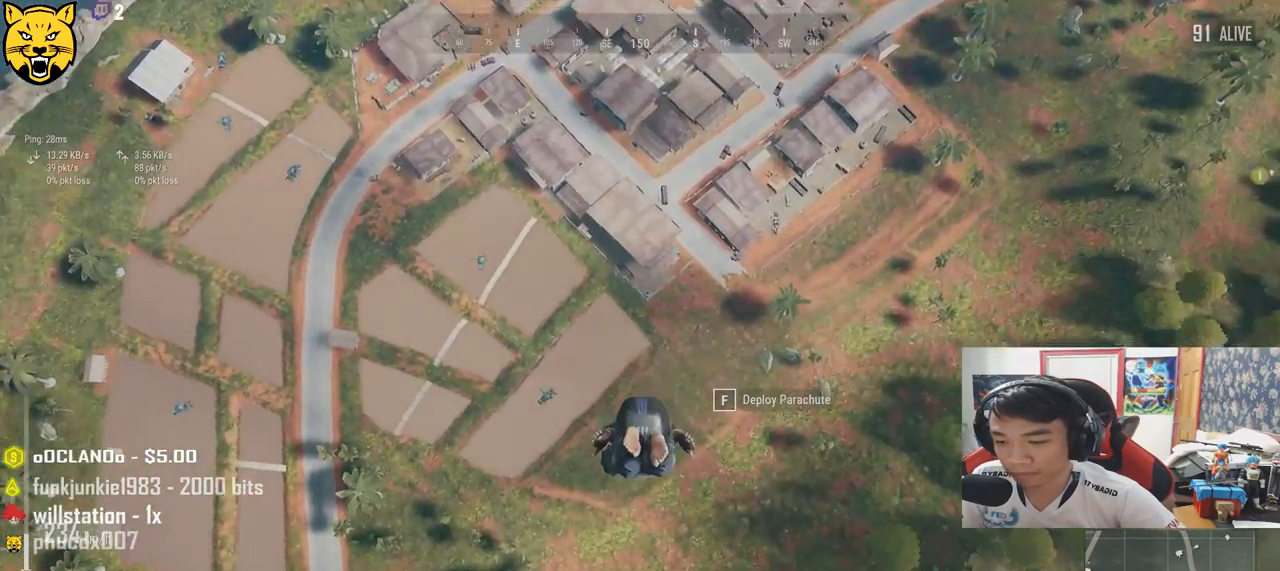
{"keys": ["shift", "w"], "mouse": [], "events": []}
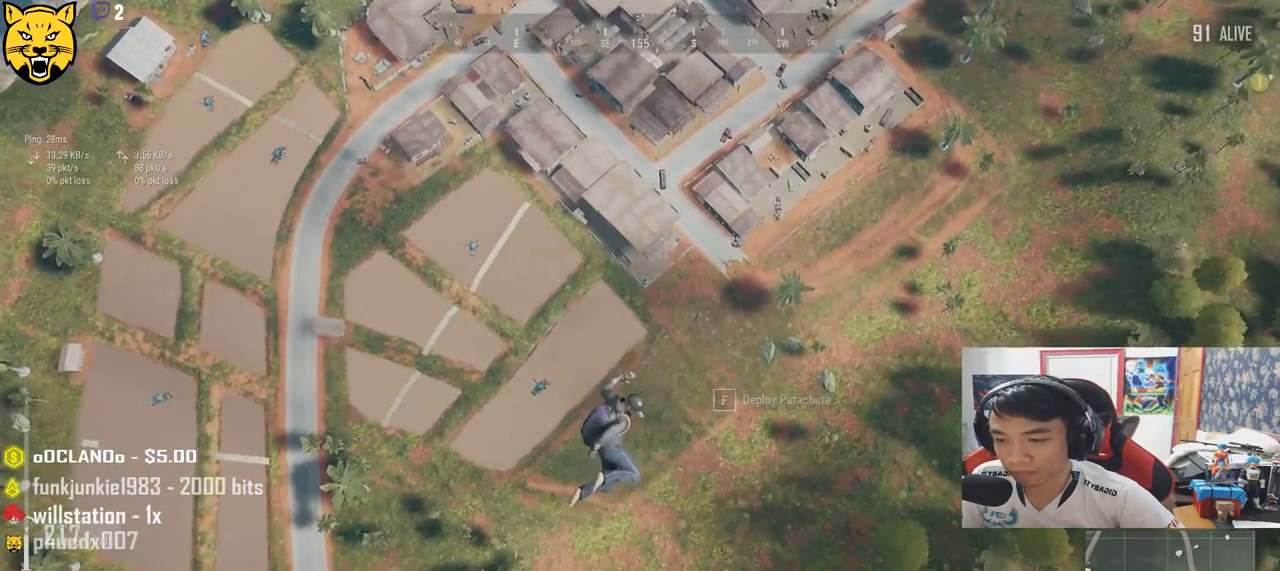
{"keys": ["shift", "w"], "mouse": [], "events": []}
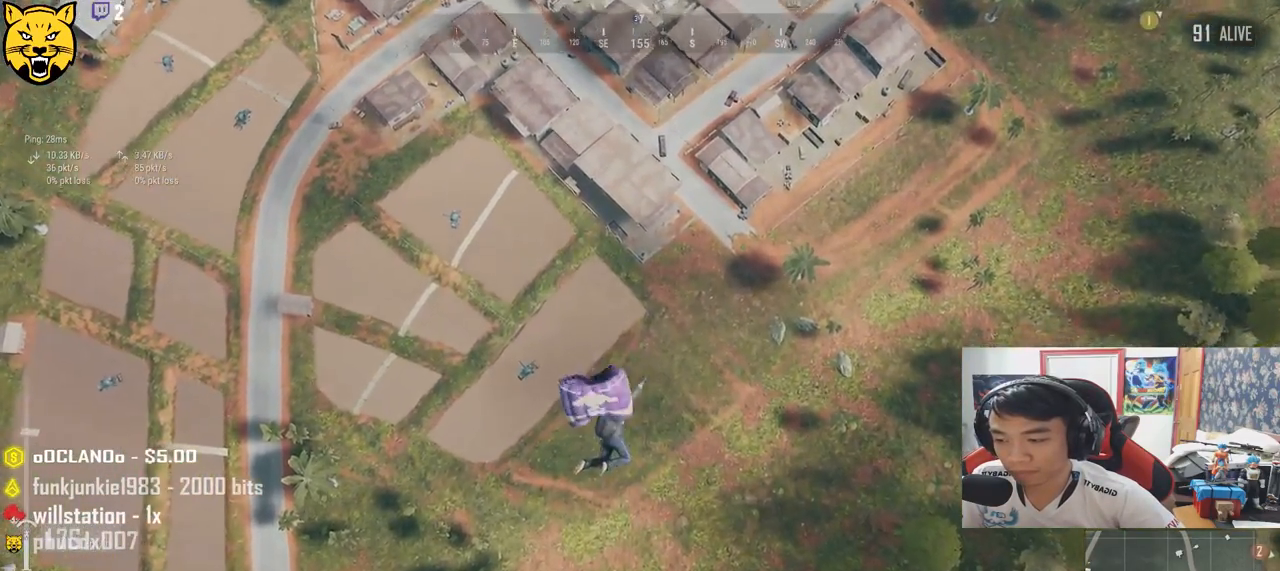
{"keys": ["w"], "mouse": [], "events": [[300, "shift", "up"]]}
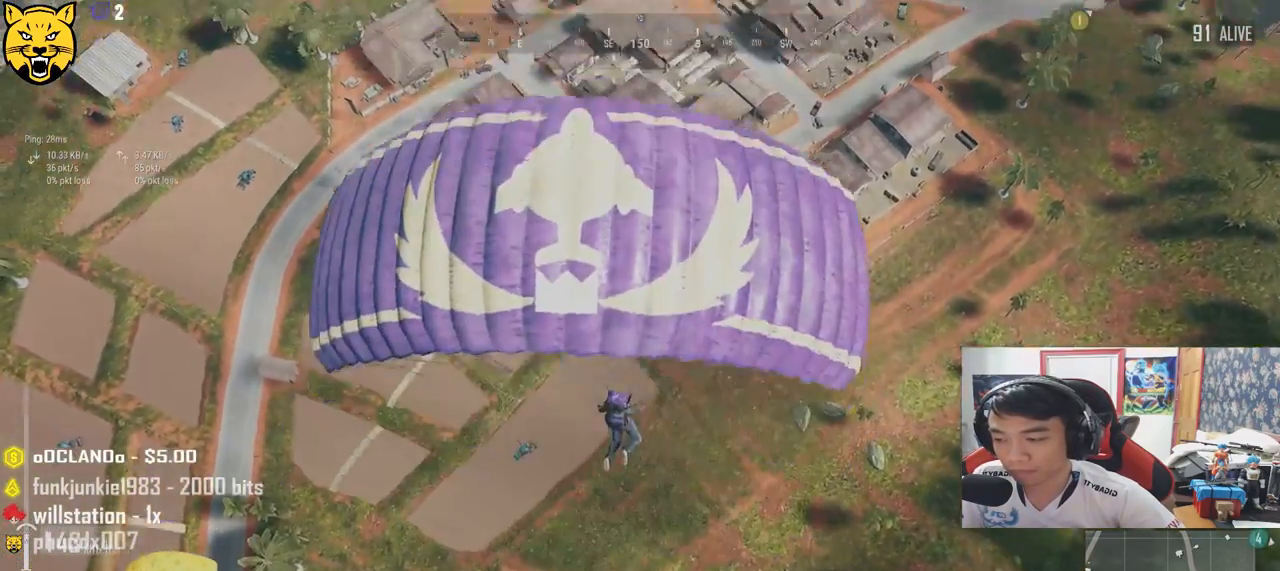
{"keys": ["w"], "mouse": [], "events": []}
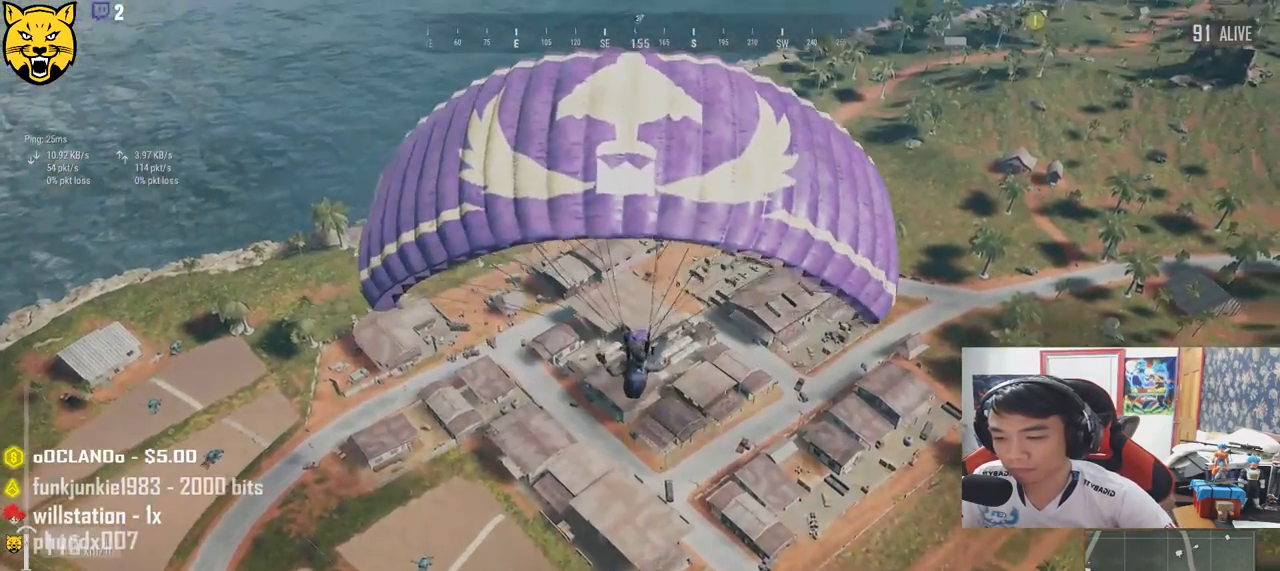
{"keys": ["w"], "mouse": [], "events": []}
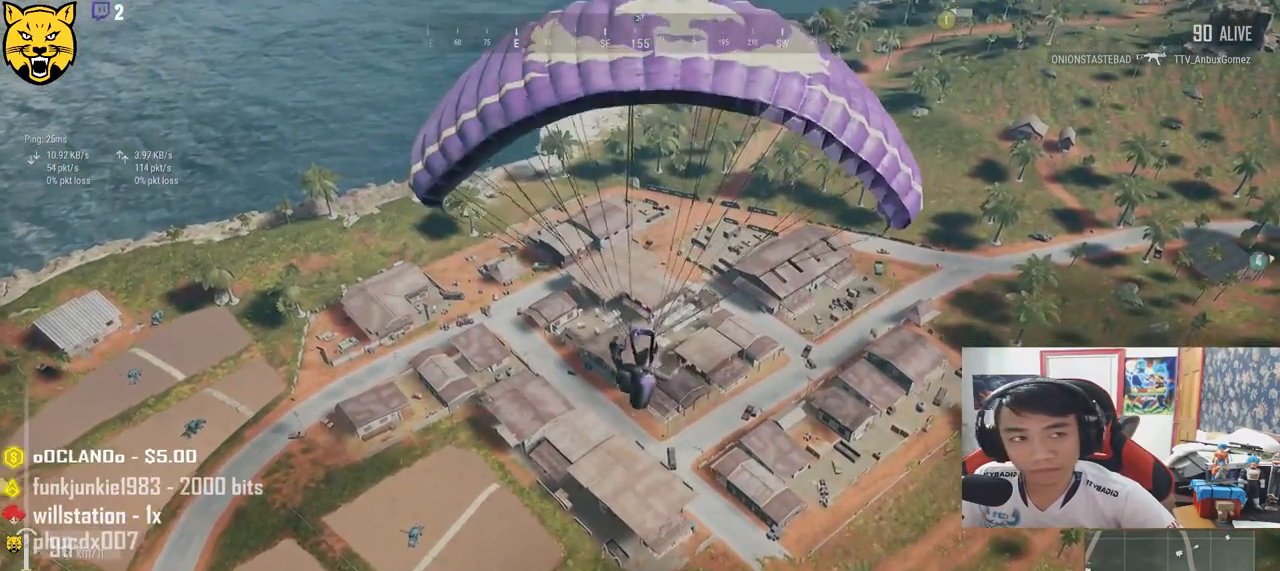
{"keys": ["w"], "mouse": [], "events": []}
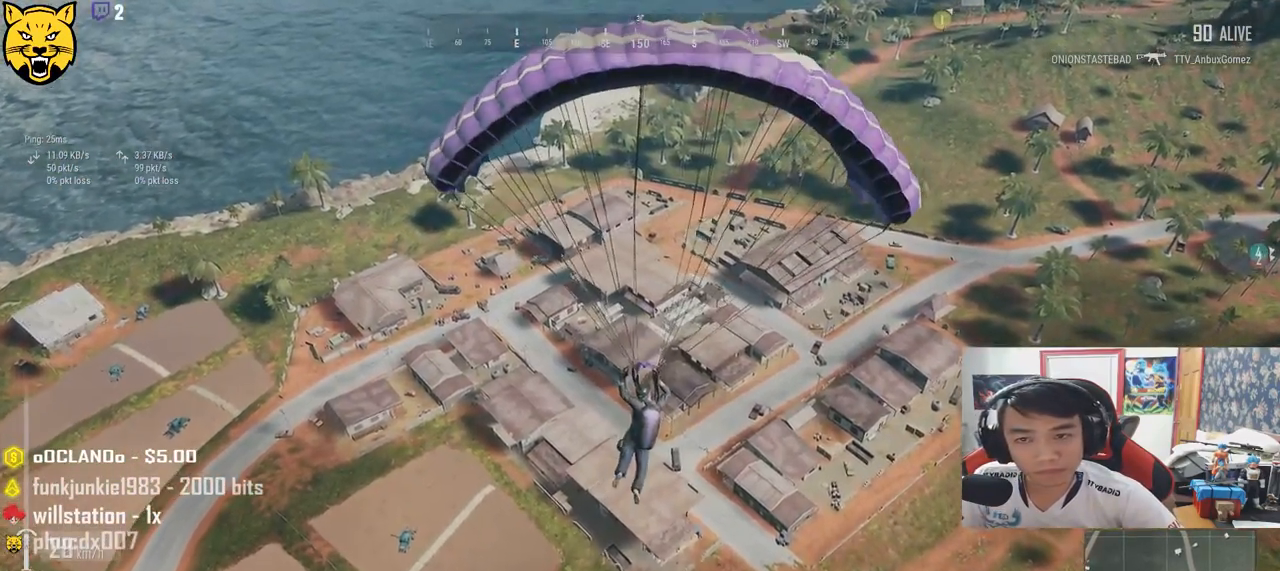
{"keys": ["w"], "mouse": [], "events": []}
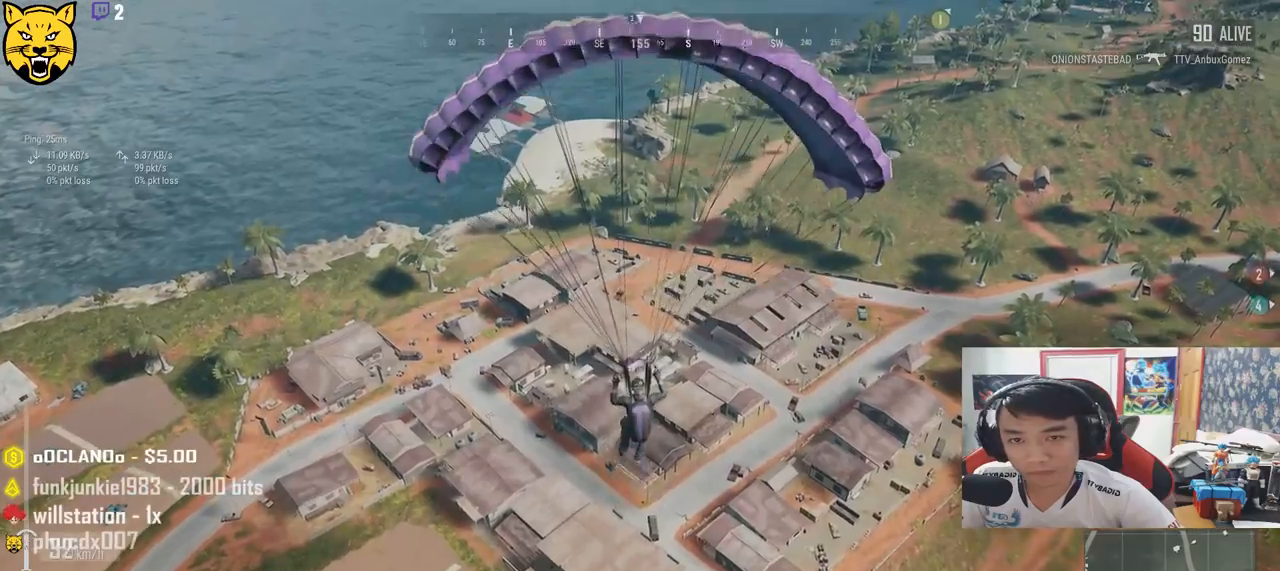
{"keys": ["w"], "mouse": [], "events": []}
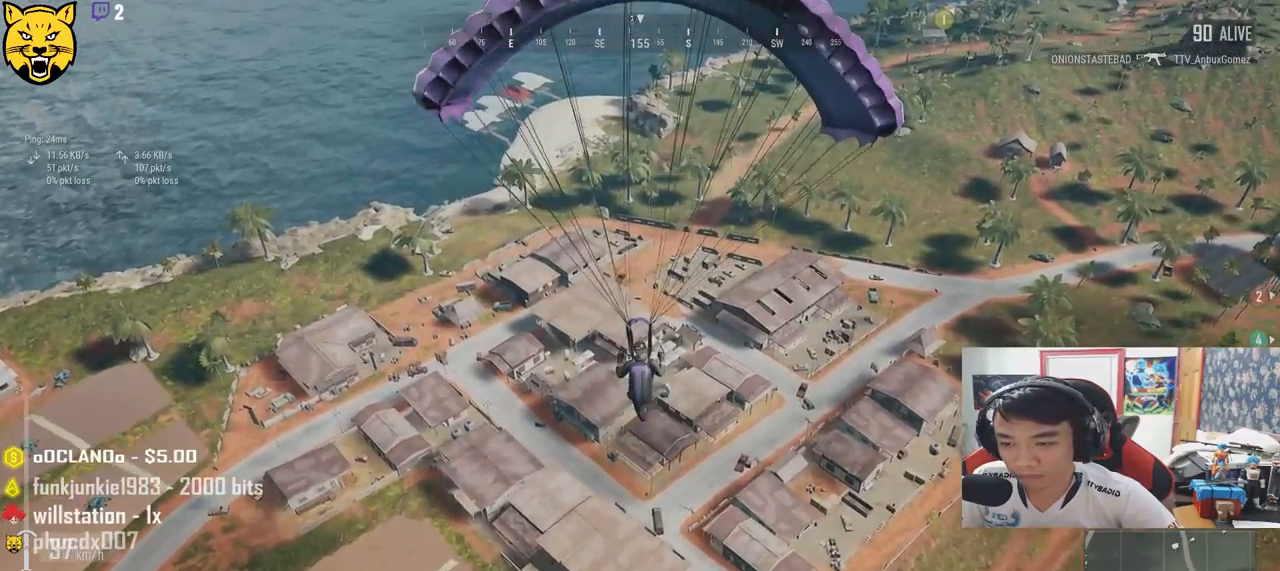
{"keys": ["w"], "mouse": [], "events": []}
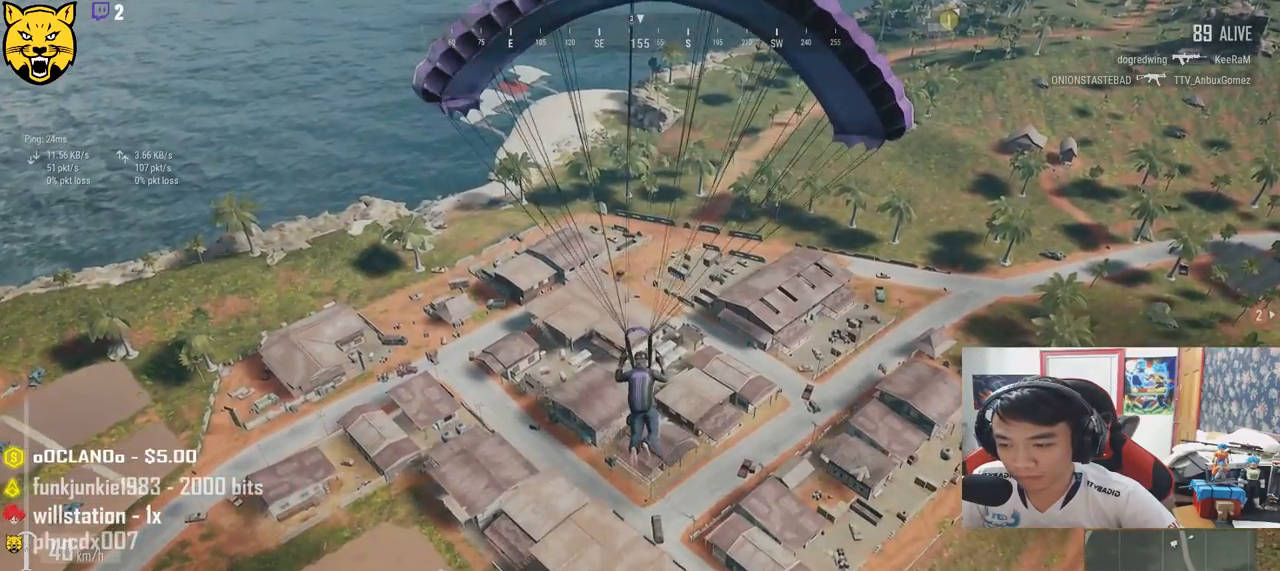
{"keys": ["w"], "mouse": [], "events": []}
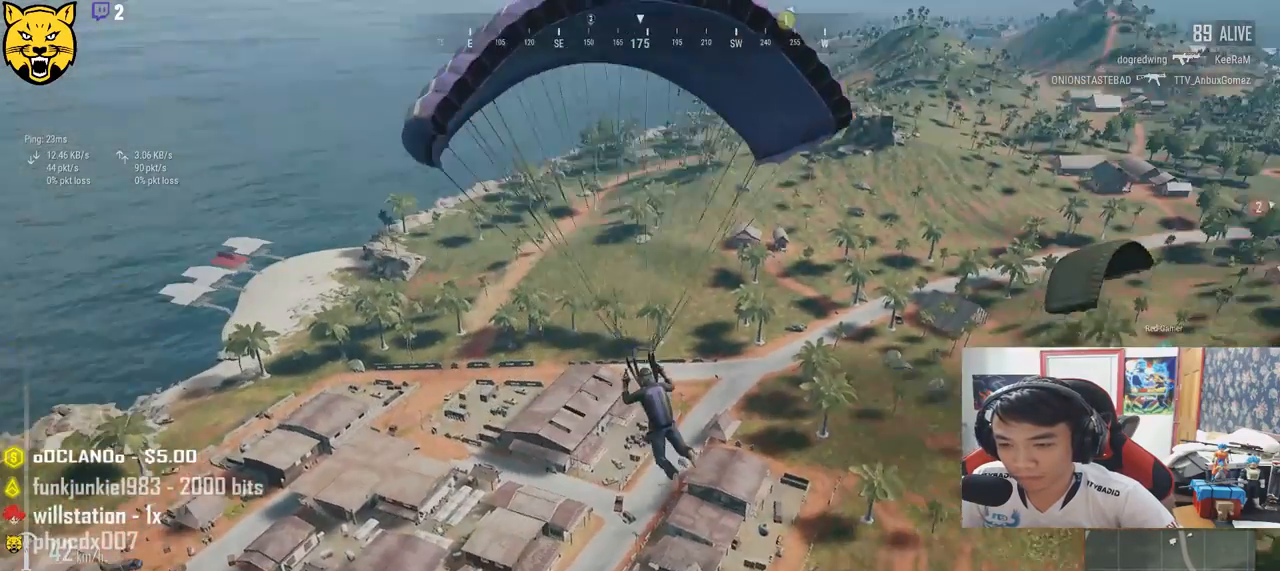
{"keys": ["w"], "mouse": [], "events": [[33, "d", "down"], [400, "d", "up"]]}
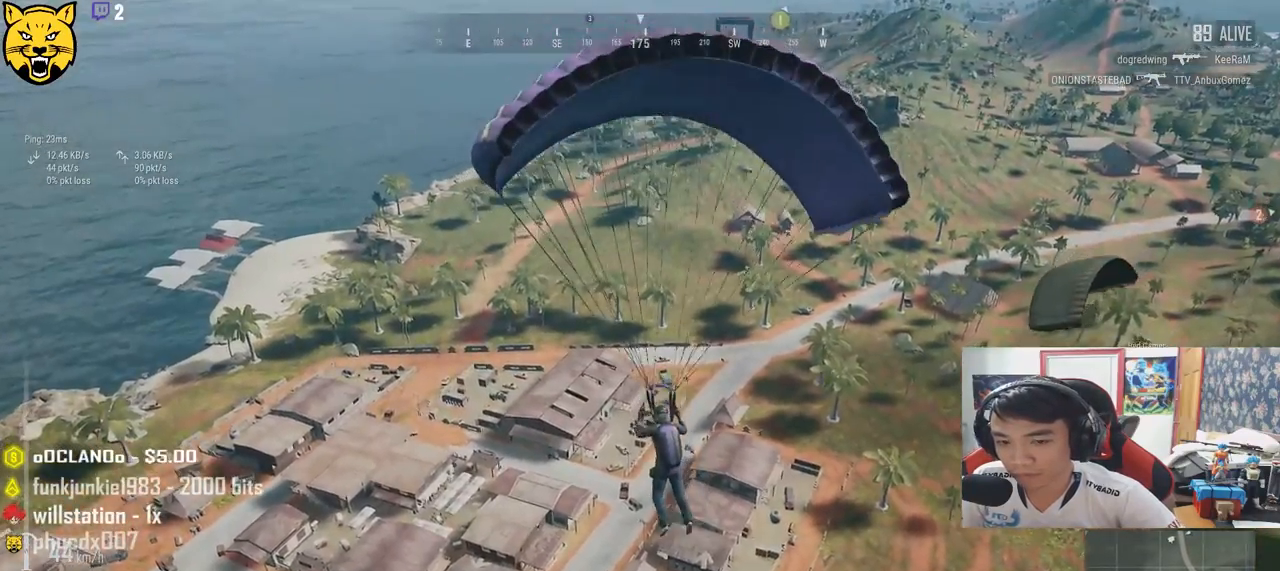
{"keys": ["w"], "mouse": [], "events": []}
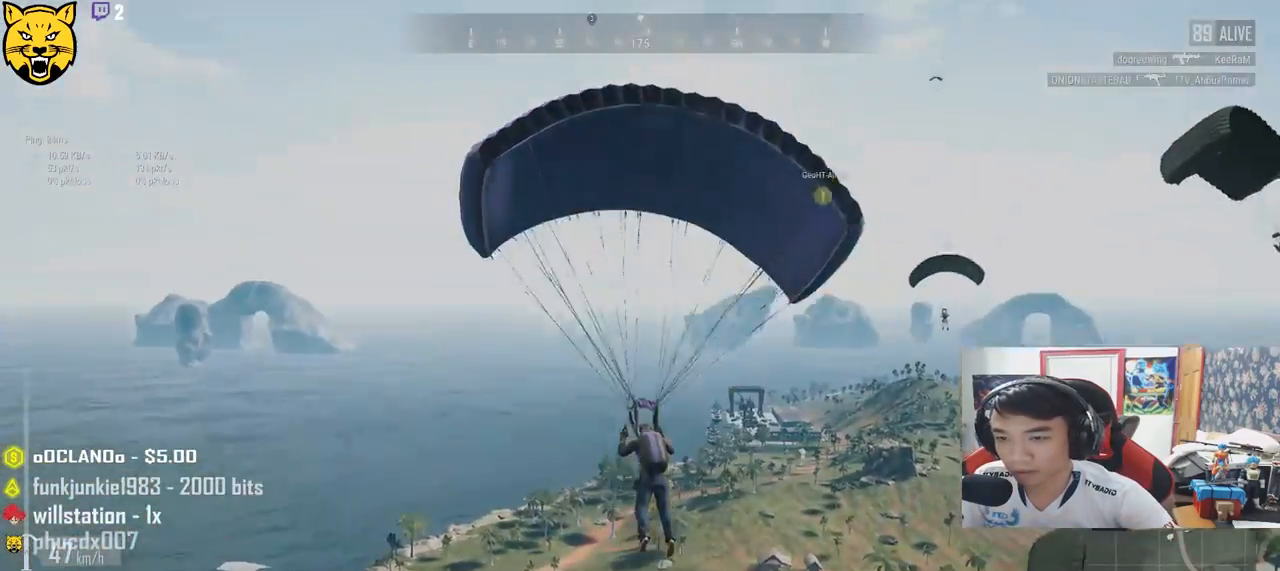
{"keys": ["w"], "mouse": [], "events": []}
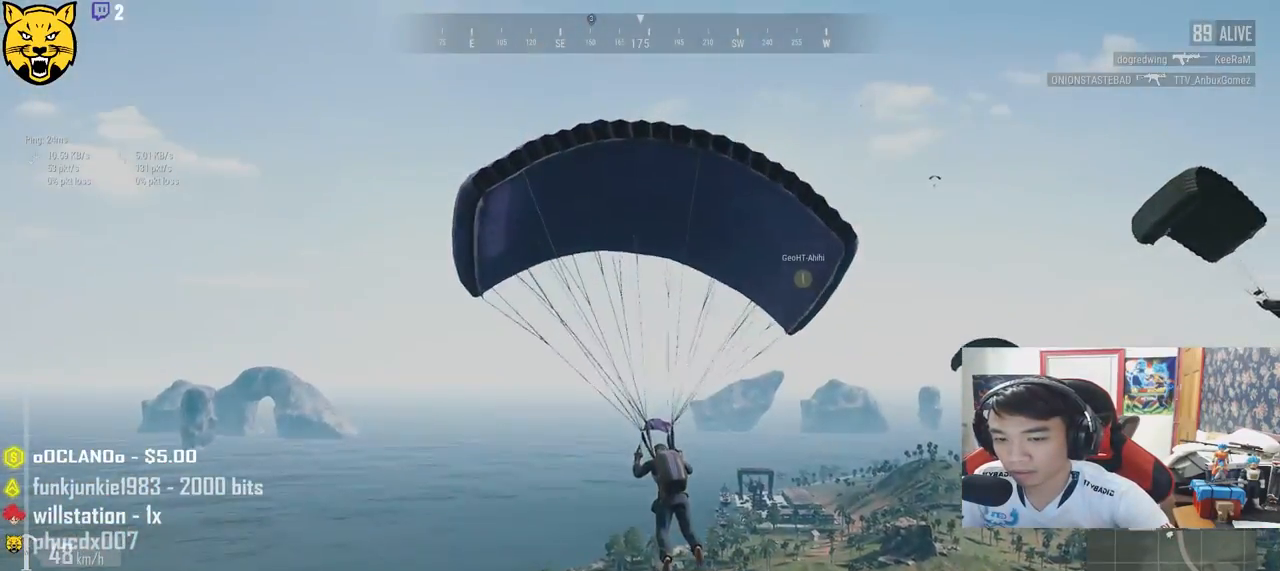
{"keys": ["w"], "mouse": [], "events": []}
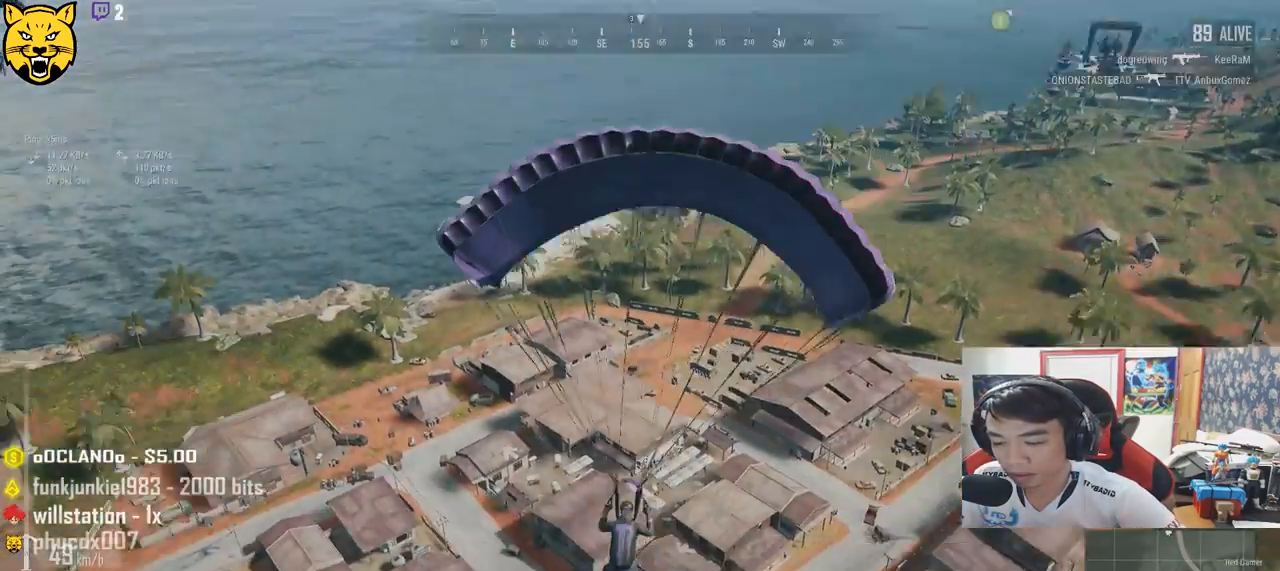
{"keys": ["a", "w"], "mouse": [], "events": [[450, "a", "down"]]}
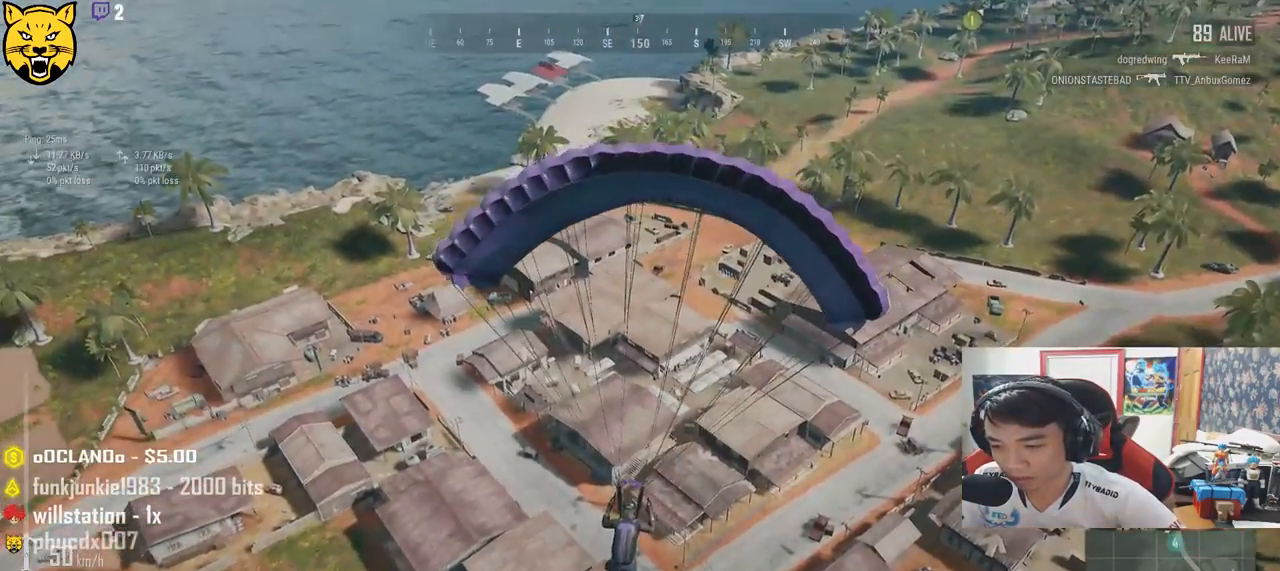
{"keys": ["w"], "mouse": [], "events": [[350, "a", "up"]]}
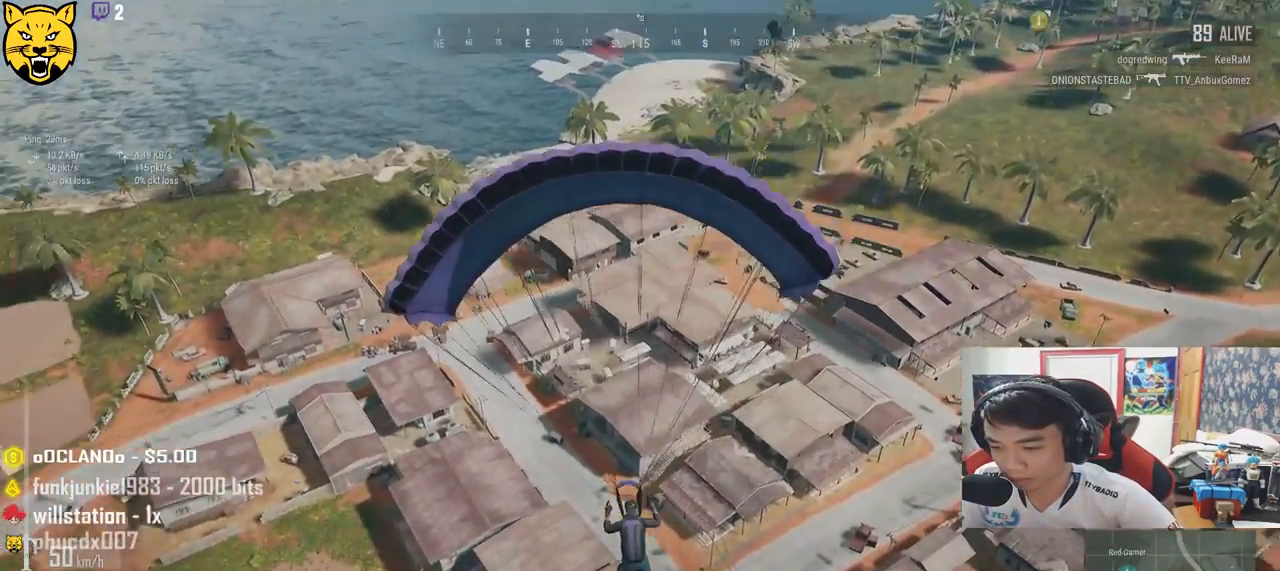
{"keys": ["w"], "mouse": [], "events": []}
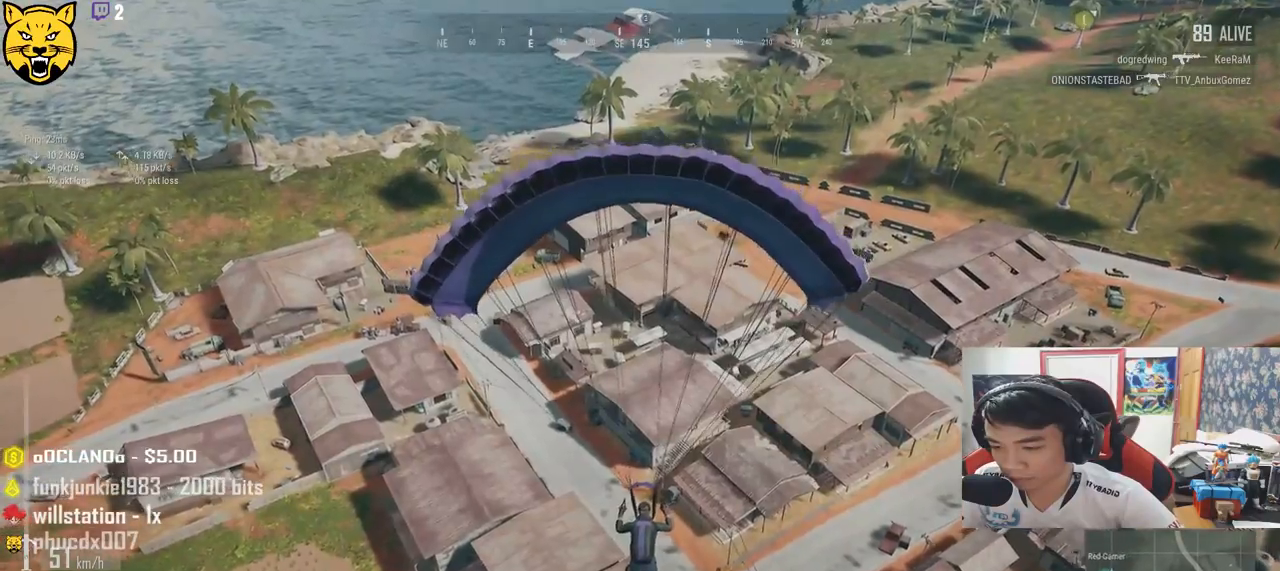
{"keys": ["w"], "mouse": [], "events": []}
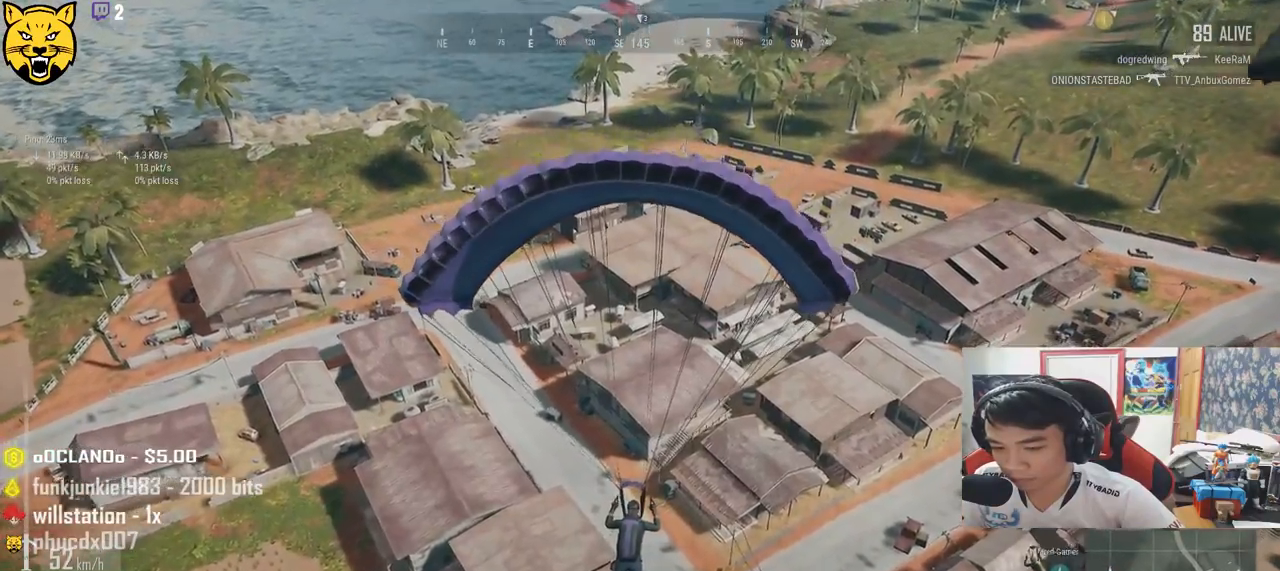
{"keys": ["w"], "mouse": [], "events": []}
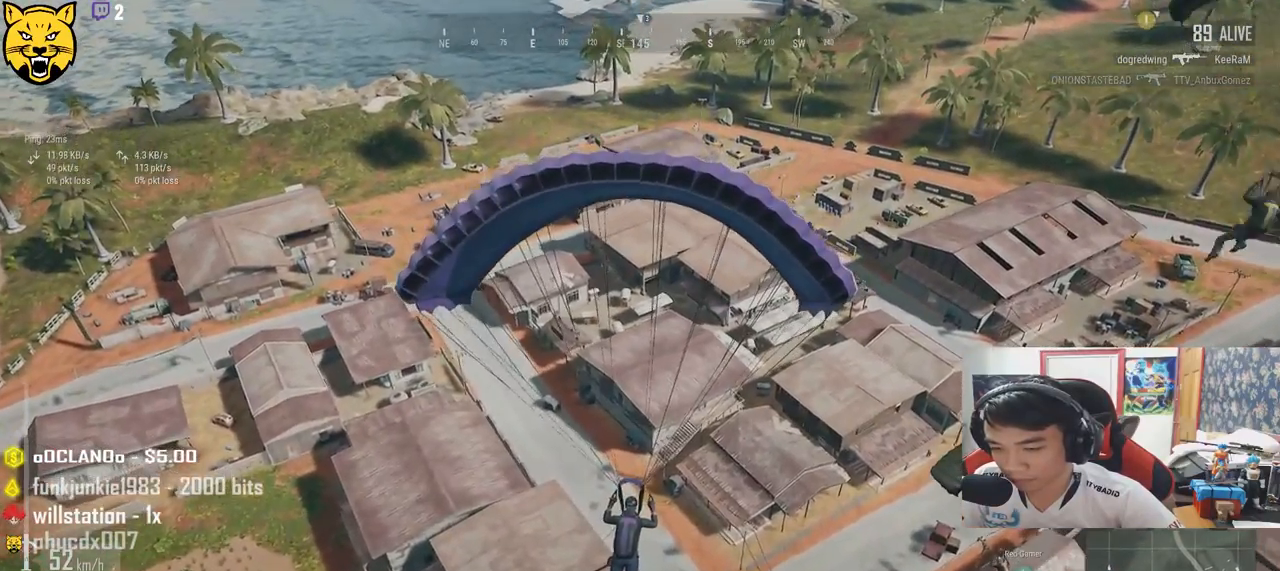
{"keys": ["a", "w"], "mouse": [], "events": [[117, "a", "down"]]}
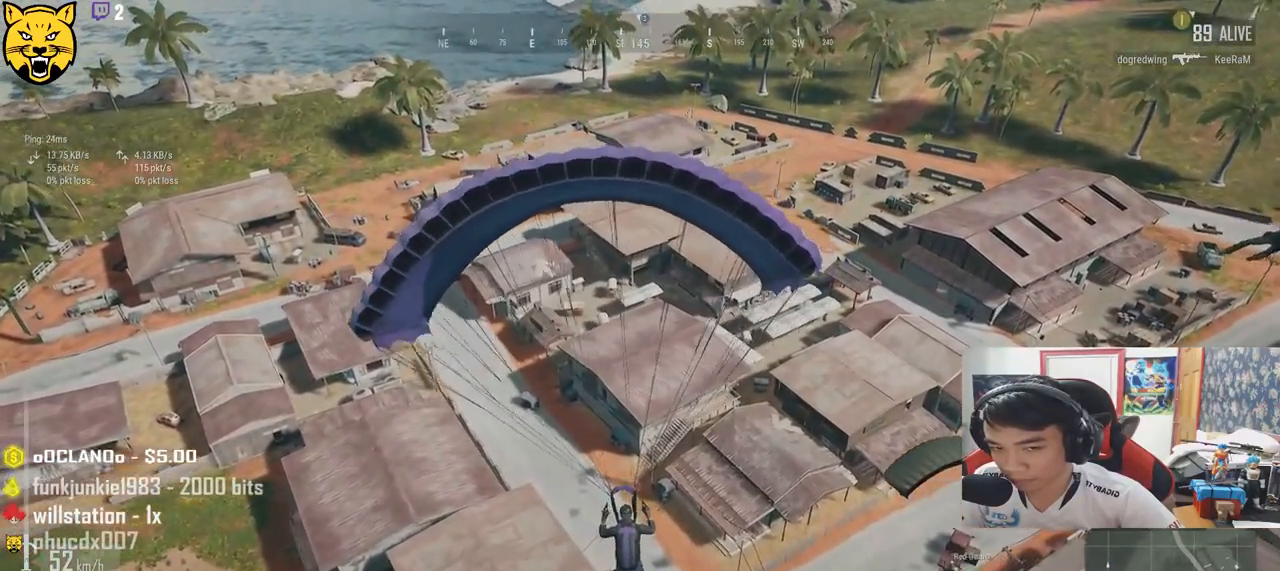
{"keys": ["w"], "mouse": [], "events": [[150, "a", "up"]]}
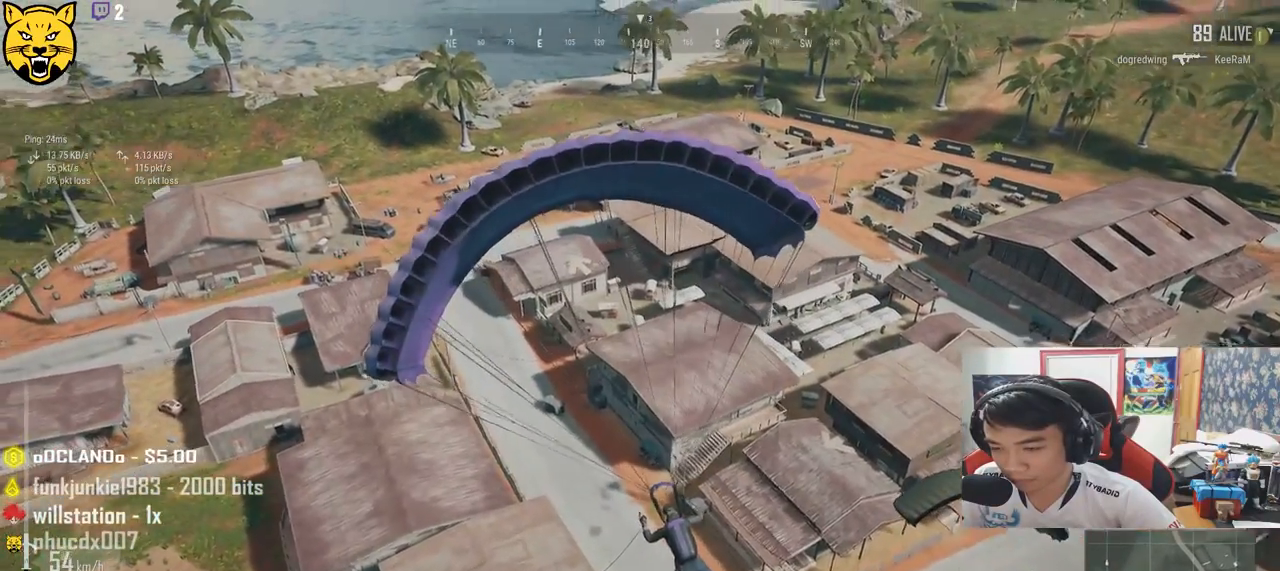
{"keys": ["w"], "mouse": [], "events": []}
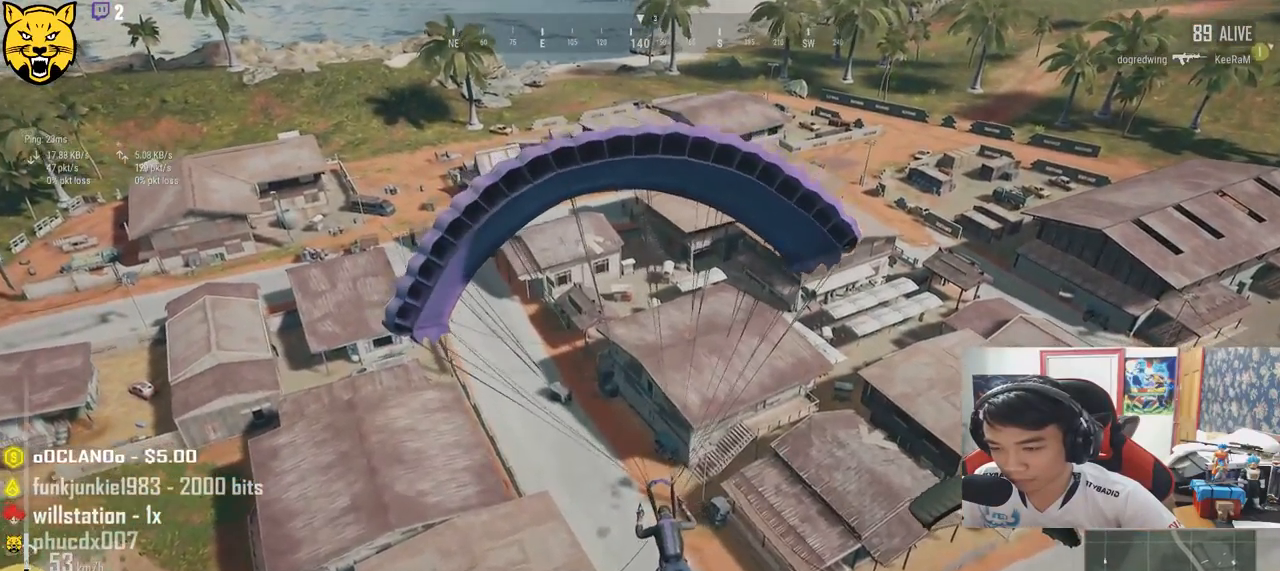
{"keys": ["w"], "mouse": [], "events": [[183, "w", "up"], [467, "w", "down"]]}